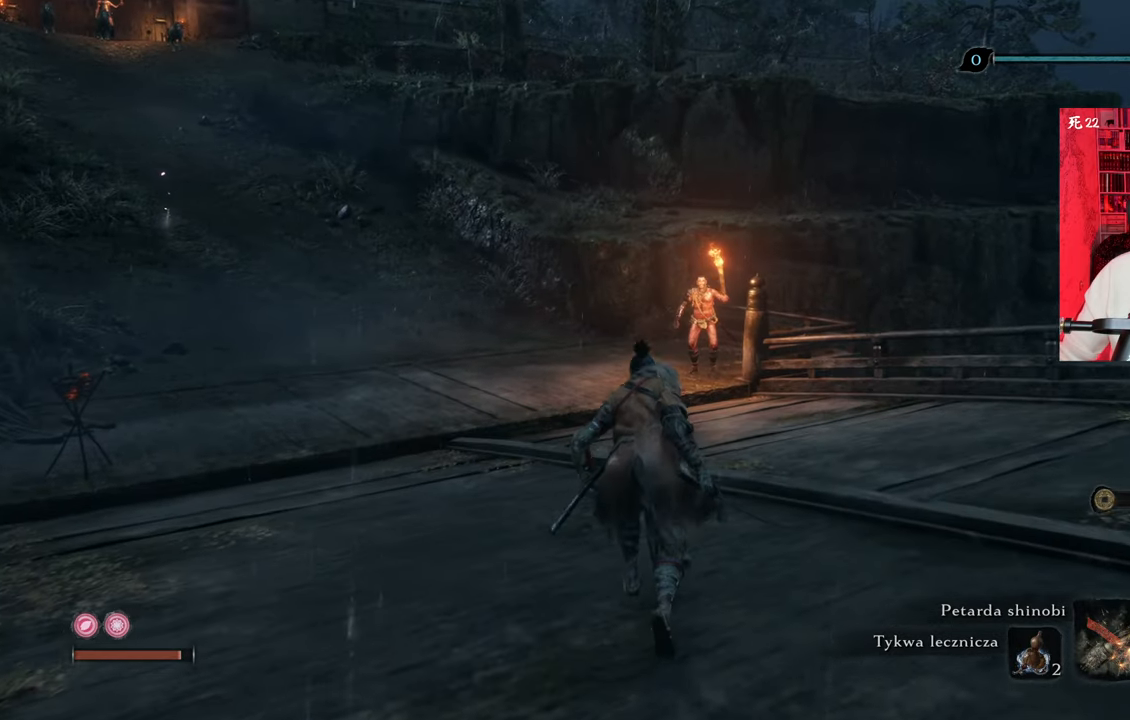
Gameplay with keyboard and mouse; each line is a JSON object with the keys and mouse buttons held at the frame after it. "events" lists presses ("down") and releases ("up") of "1", "2", "3", "4", "5", "a", "alt", "c", "caps_lock", "ctrl", "d", "e", "f", "g", "q", "r", "s", "shift", "space", "t", "tab", "v", "w", "x", "z", "mouse_left", "mouse_wheel" and "mouse_right" between this image and that frame as [ms after this image, input, new state], when the widget could be followed in between. "mouse_left", "mouse_wheel", "mouse_right" = the "left", "wheel", "right" buttons of the "mouse" list. No other keys are recorded. "wheel" means that the mouse wheel is clicked or scrolled. Not read: mouse_move.
{"keys": [], "mouse": [], "events": [[116, "tab", "down"], [216, "tab", "up"]]}
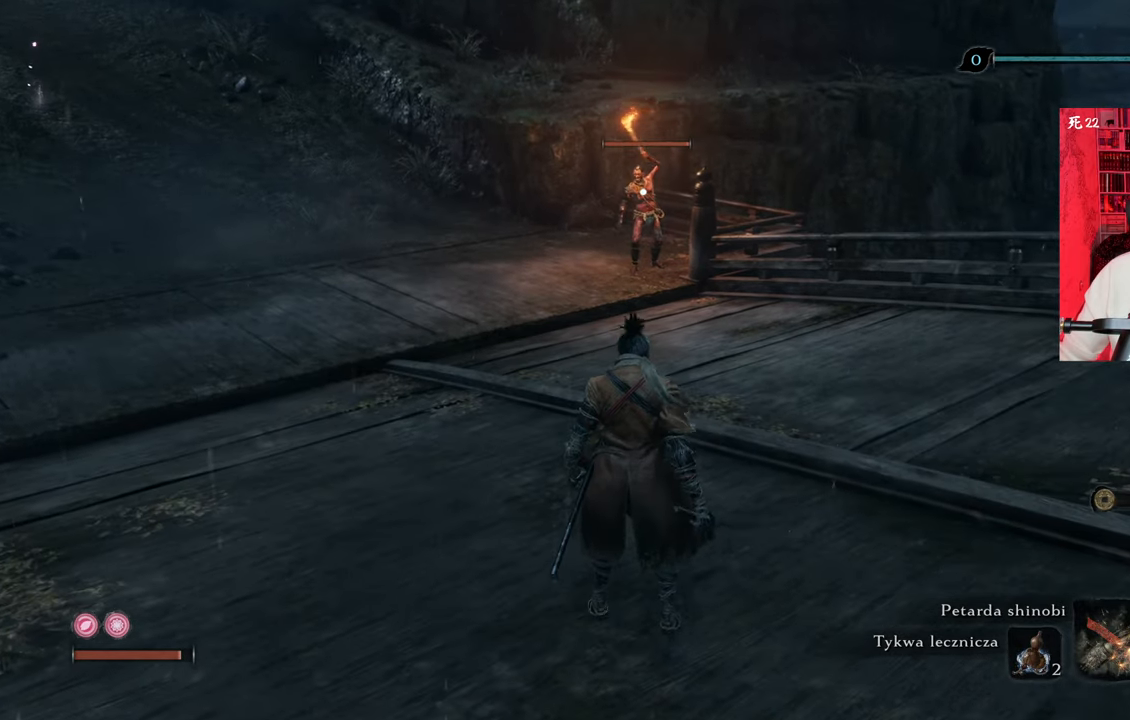
{"keys": [], "mouse": ["right"], "events": [[50, "mouse_right", "down"]]}
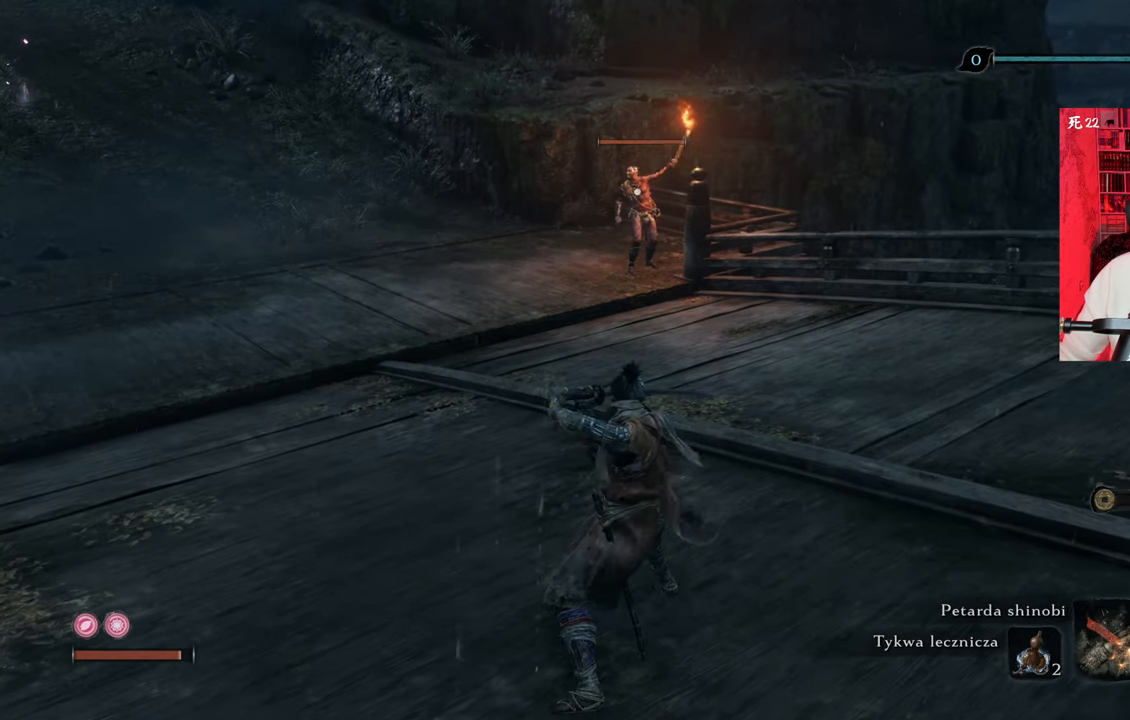
{"keys": ["d", "s"], "mouse": ["right"], "events": [[16, "d", "down"], [150, "s", "down"]]}
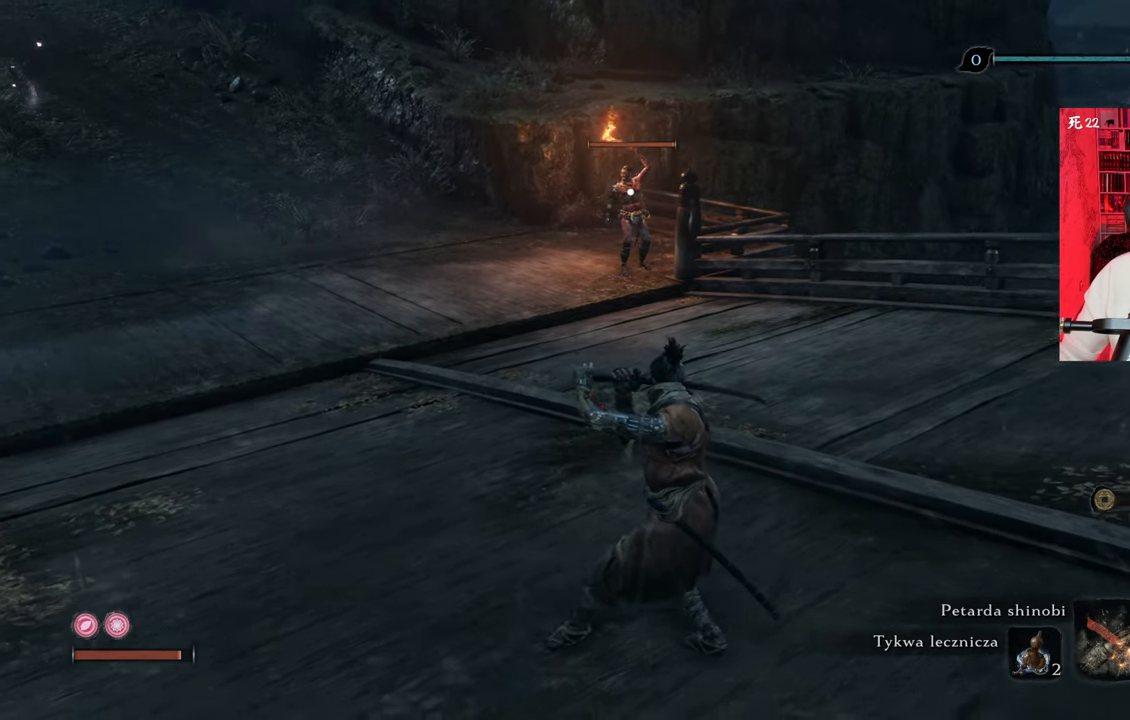
{"keys": ["d", "s"], "mouse": [], "events": [[33, "mouse_right", "up"]]}
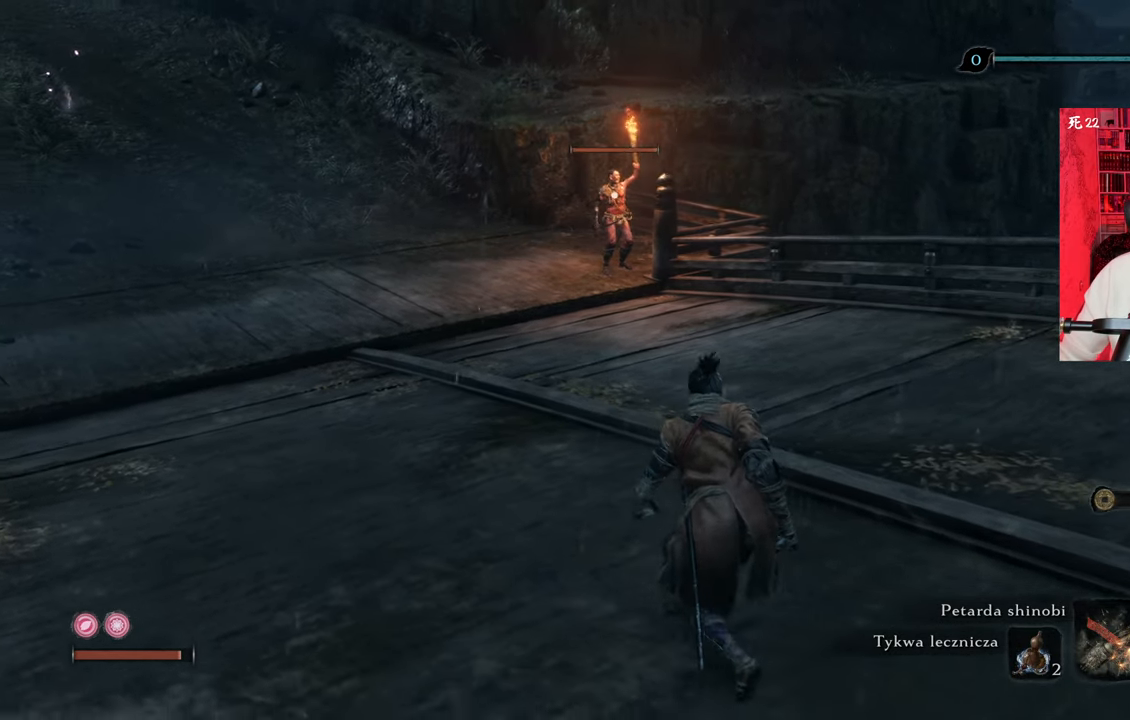
{"keys": [], "mouse": [], "events": [[133, "s", "up"], [466, "d", "up"]]}
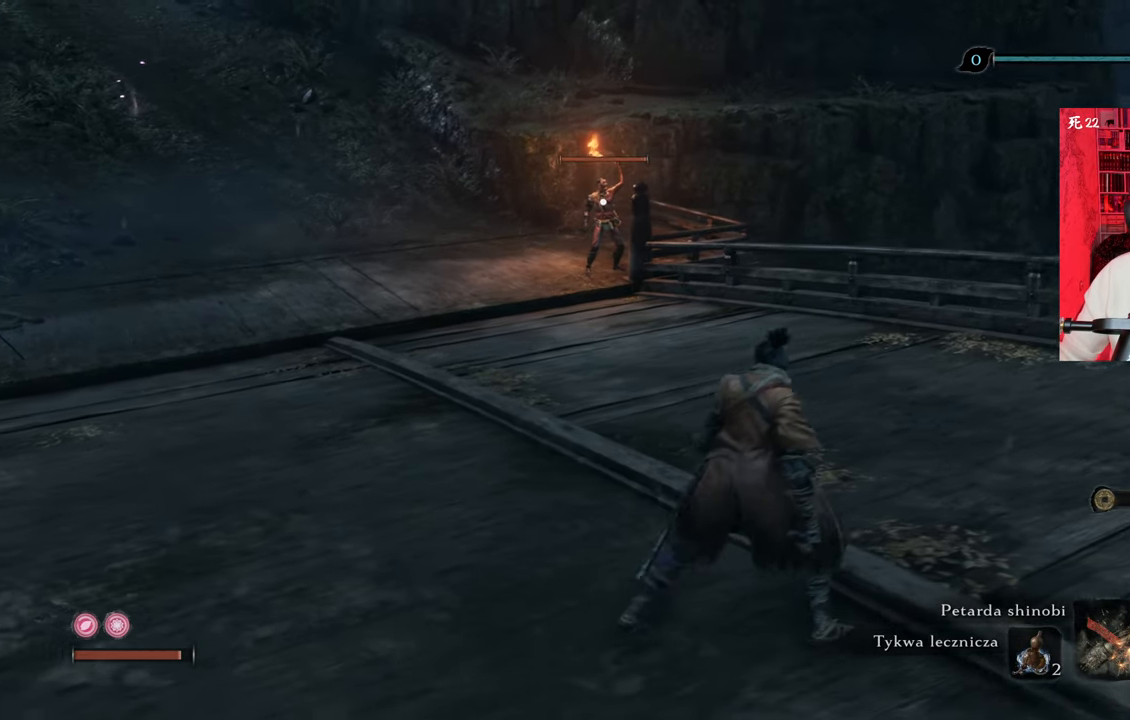
{"keys": [], "mouse": [], "events": []}
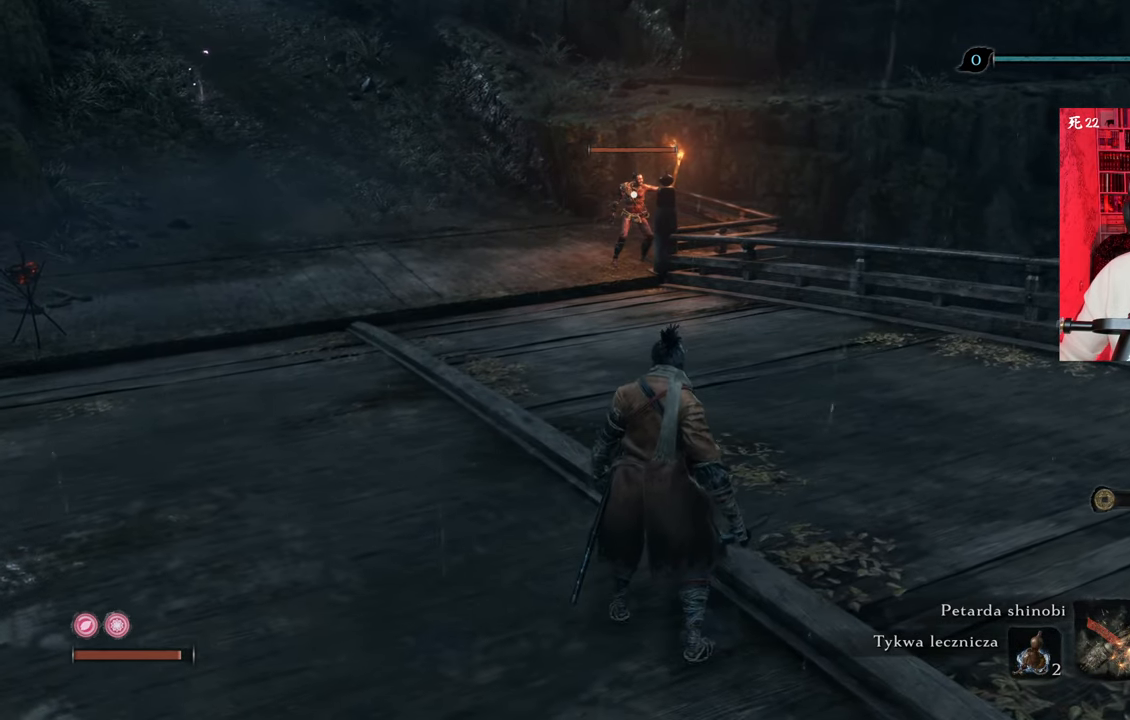
{"keys": [], "mouse": [], "events": []}
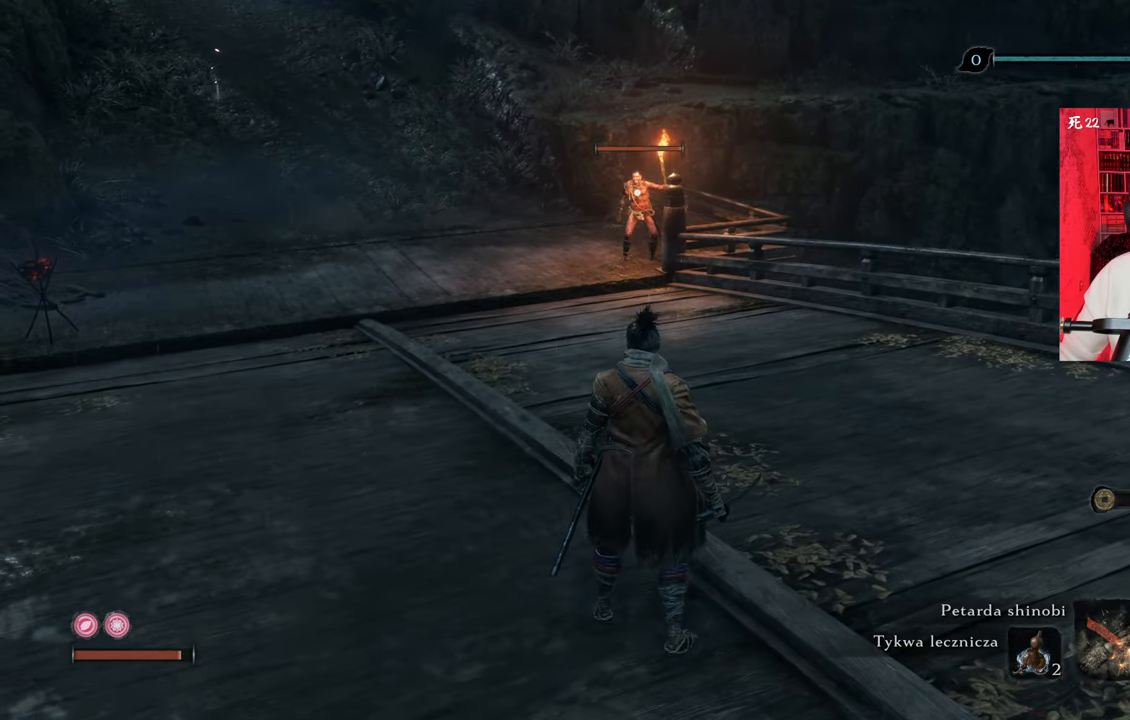
{"keys": ["d"], "mouse": [], "events": [[183, "d", "down"]]}
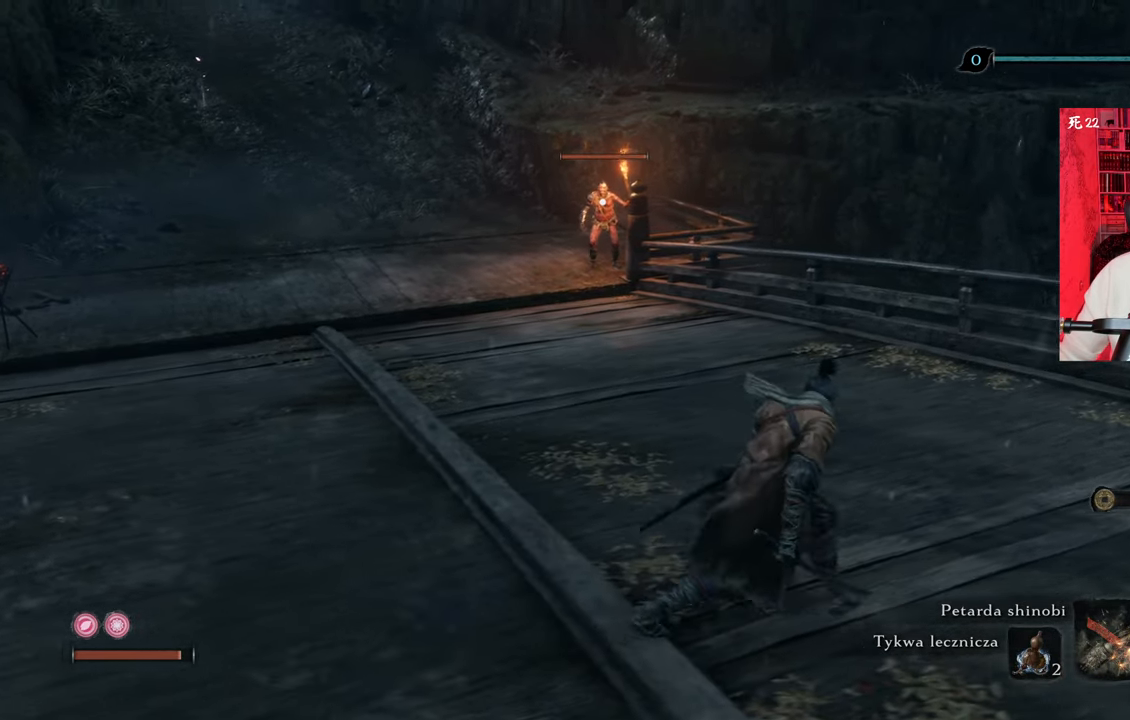
{"keys": [], "mouse": [], "events": [[16, "d", "up"]]}
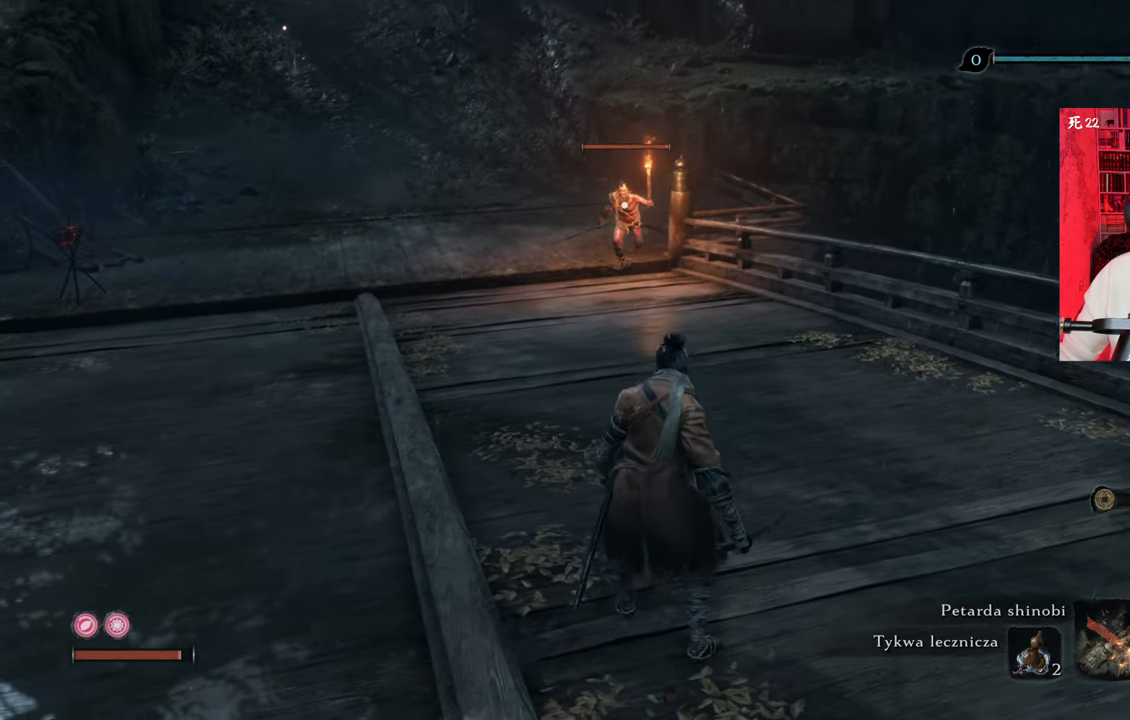
{"keys": [], "mouse": [], "events": []}
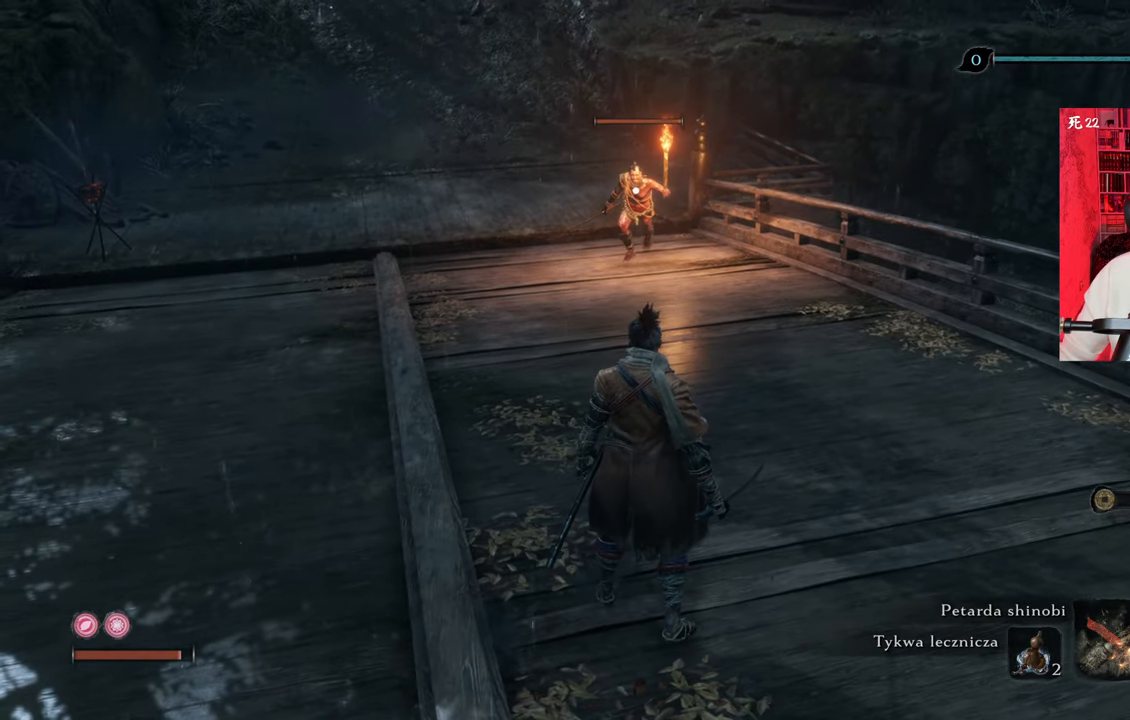
{"keys": [], "mouse": [], "events": []}
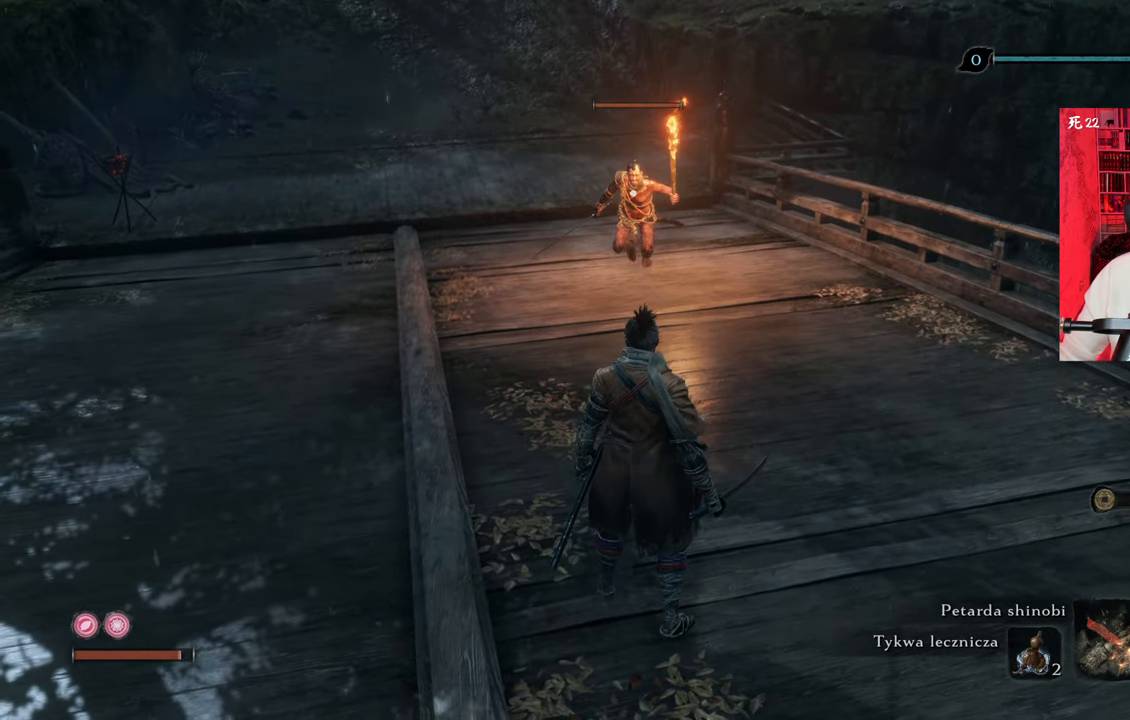
{"keys": [], "mouse": [], "events": []}
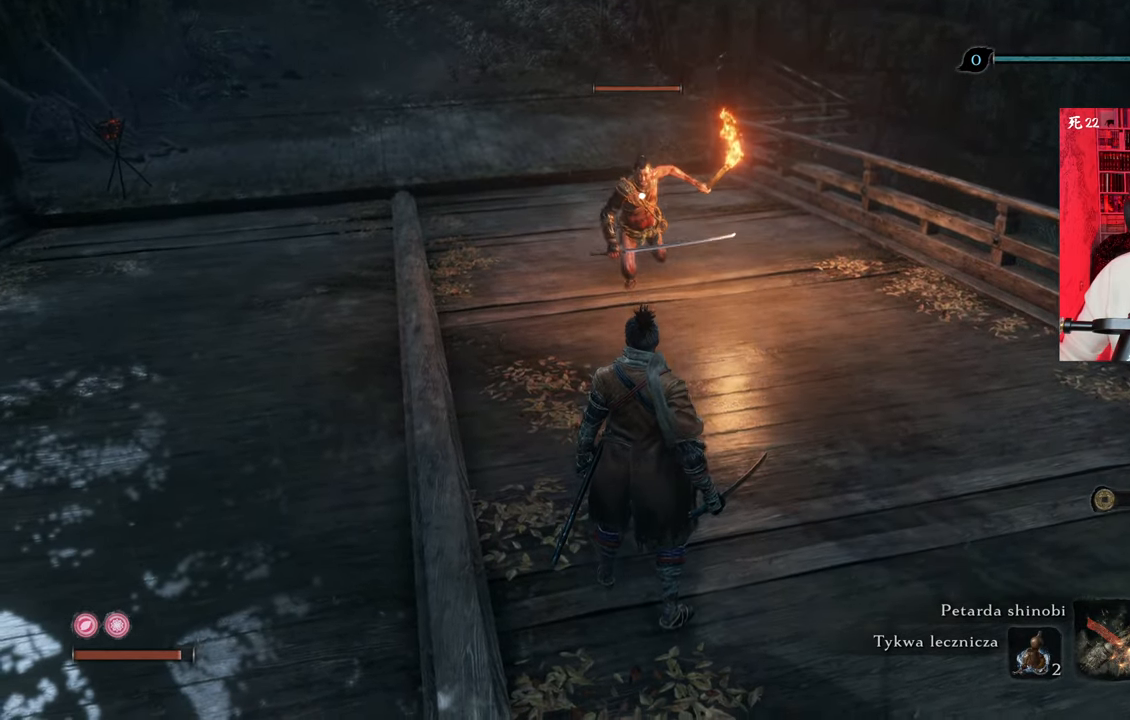
{"keys": [], "mouse": [], "events": []}
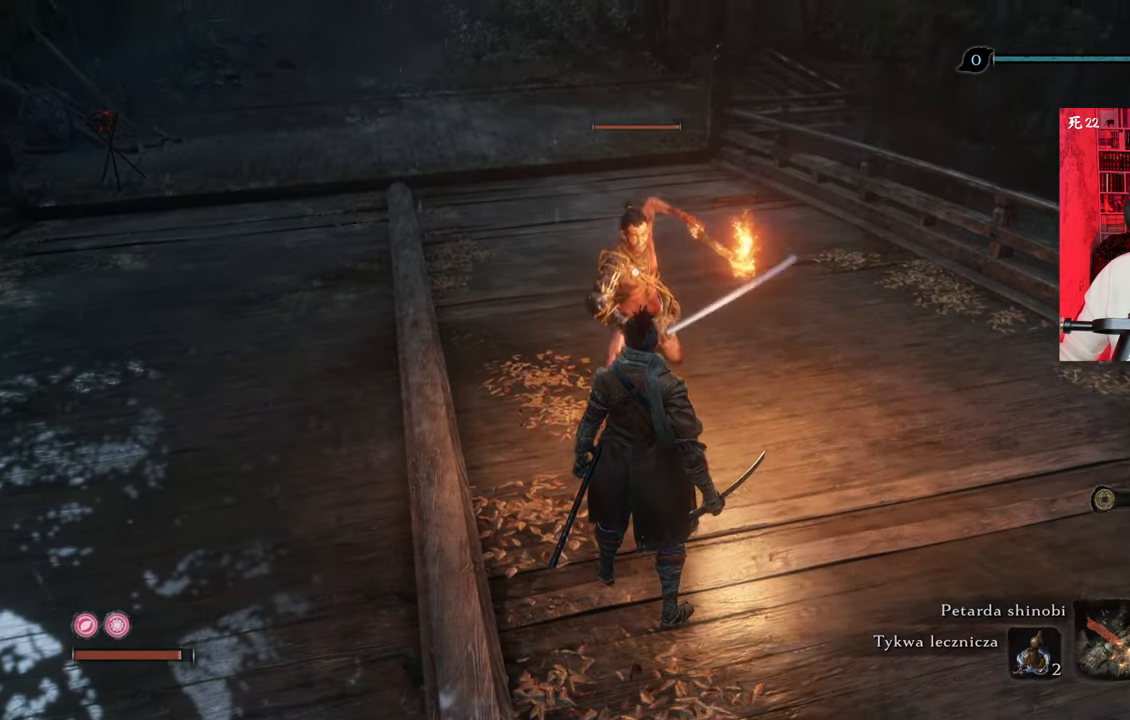
{"keys": [], "mouse": [], "events": [[233, "shift", "down"], [333, "shift", "up"]]}
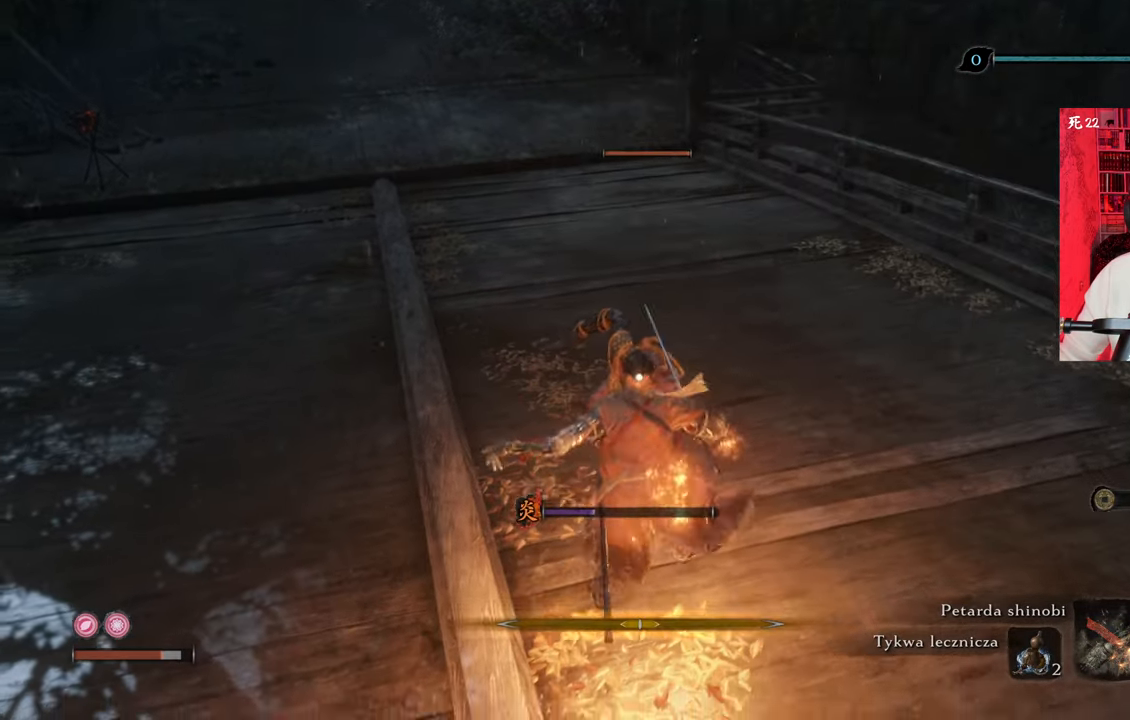
{"keys": ["shift"], "mouse": [], "events": [[250, "shift", "down"], [300, "shift", "up"], [483, "shift", "down"]]}
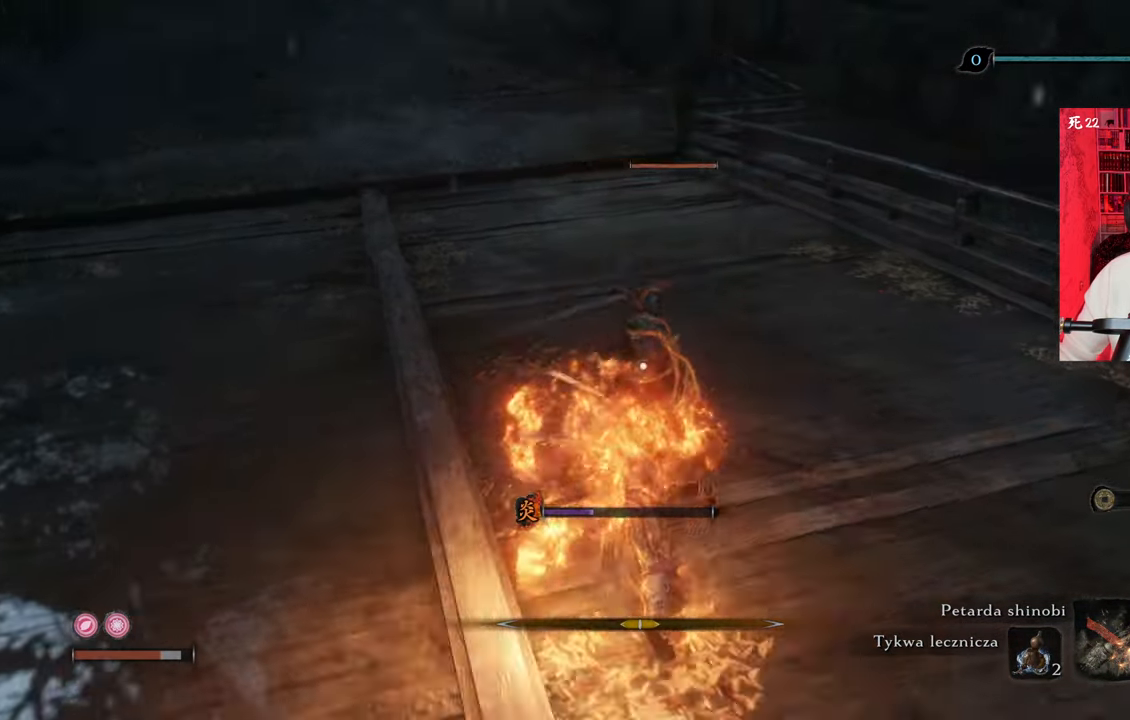
{"keys": [], "mouse": [], "events": [[66, "shift", "up"], [216, "shift", "down"], [266, "shift", "up"]]}
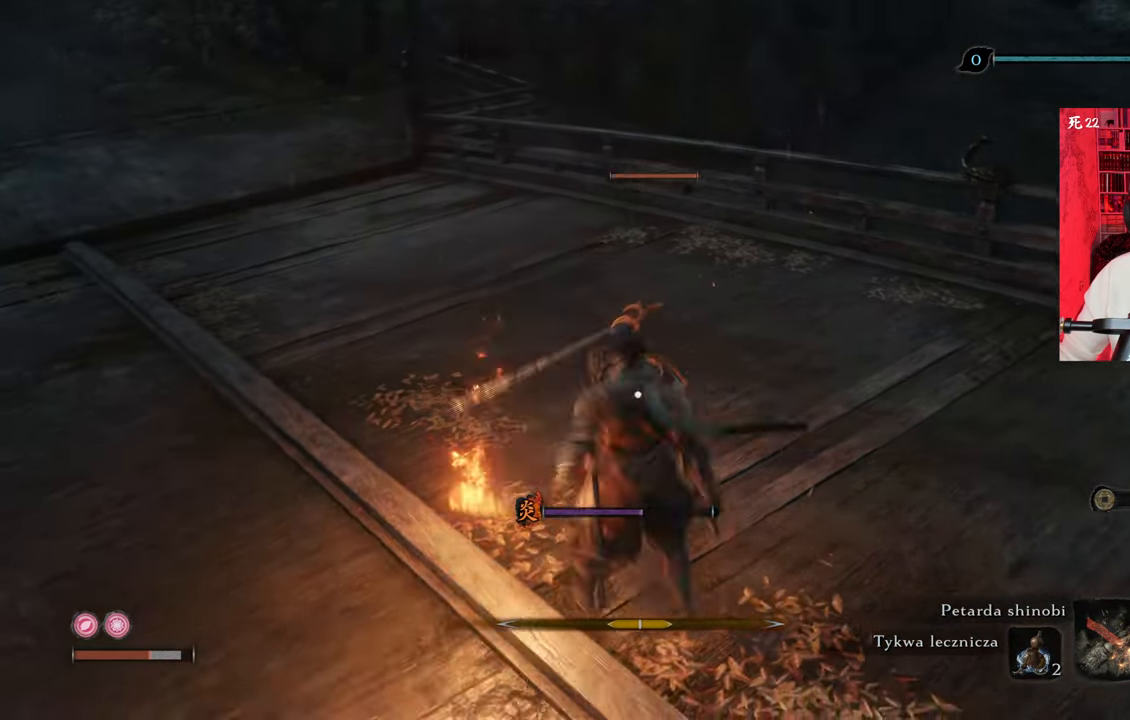
{"keys": [], "mouse": [], "events": [[83, "shift", "down"], [183, "shift", "up"], [316, "shift", "down"], [366, "shift", "up"]]}
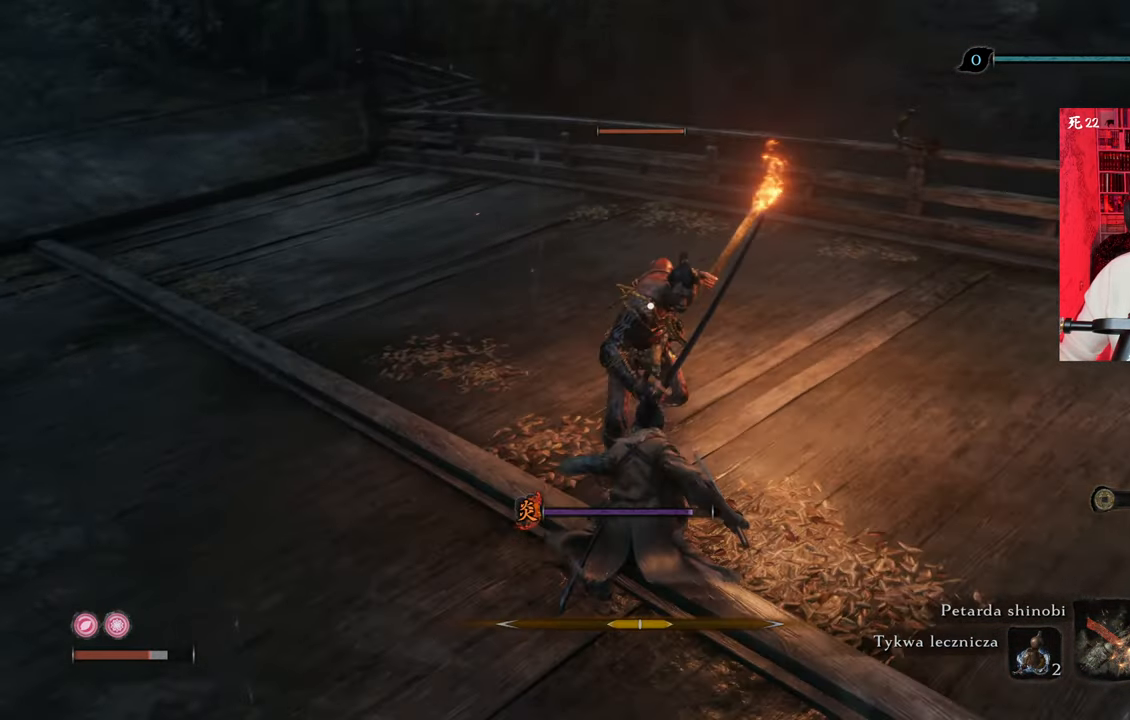
{"keys": ["shift", "w"], "mouse": [], "events": [[250, "w", "down"], [300, "shift", "down"], [333, "shift", "up"], [433, "shift", "down"]]}
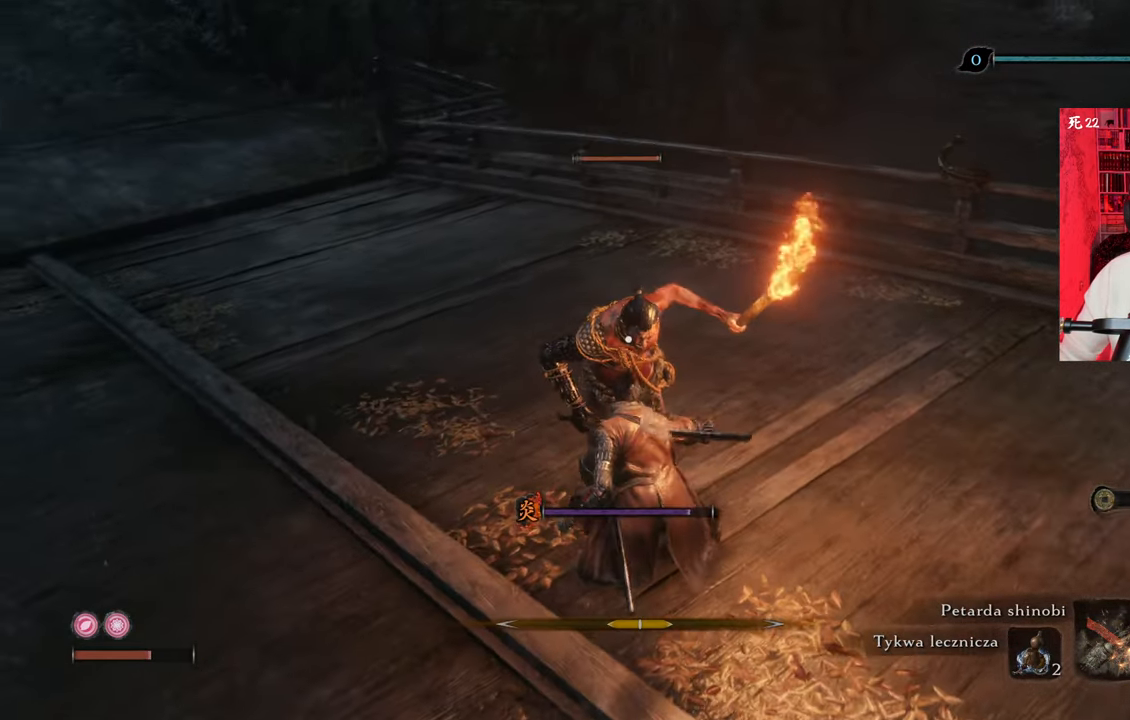
{"keys": [], "mouse": [], "events": [[33, "shift", "up"], [116, "w", "up"]]}
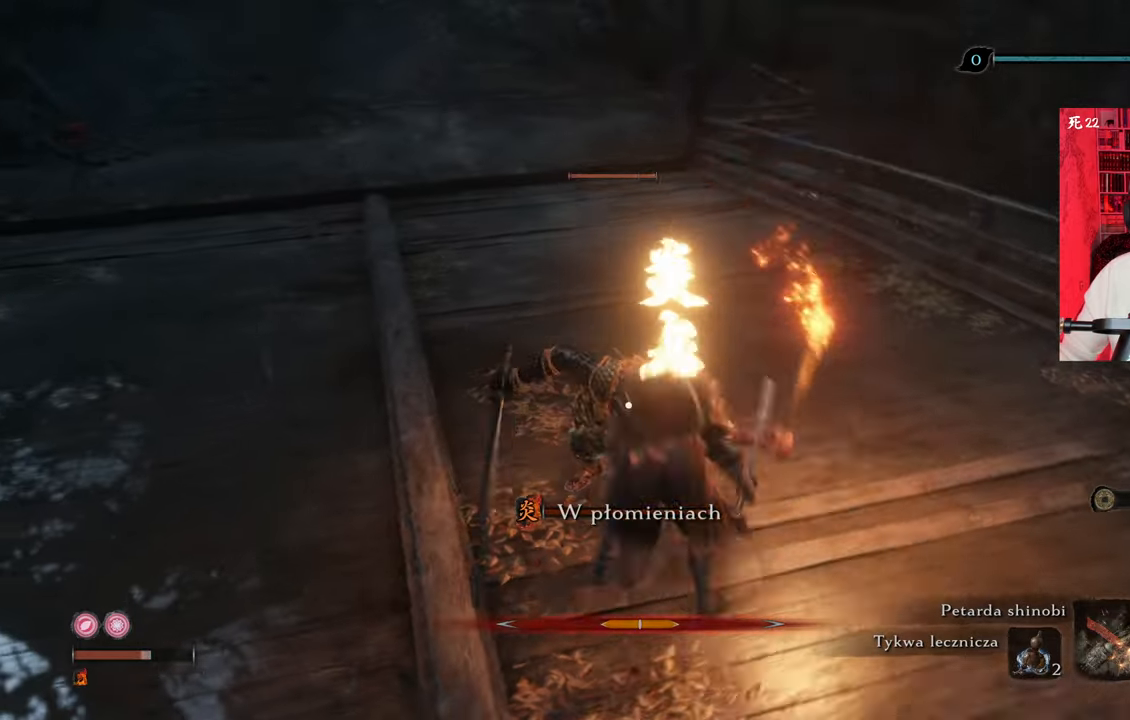
{"keys": [], "mouse": [], "events": [[83, "shift", "down"], [83, "w", "down"], [183, "shift", "up"], [233, "shift", "down"], [333, "shift", "up"], [333, "w", "up"]]}
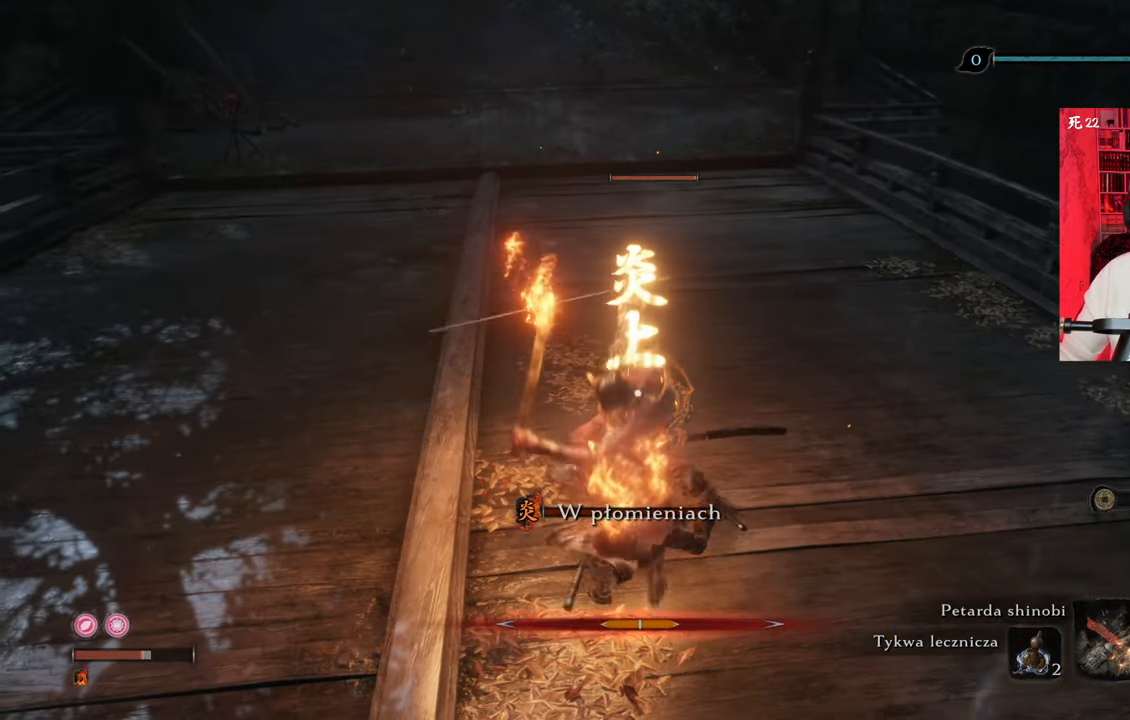
{"keys": ["s"], "mouse": [], "events": [[16, "s", "down"], [200, "shift", "down"], [300, "shift", "up"], [383, "shift", "down"], [483, "shift", "up"]]}
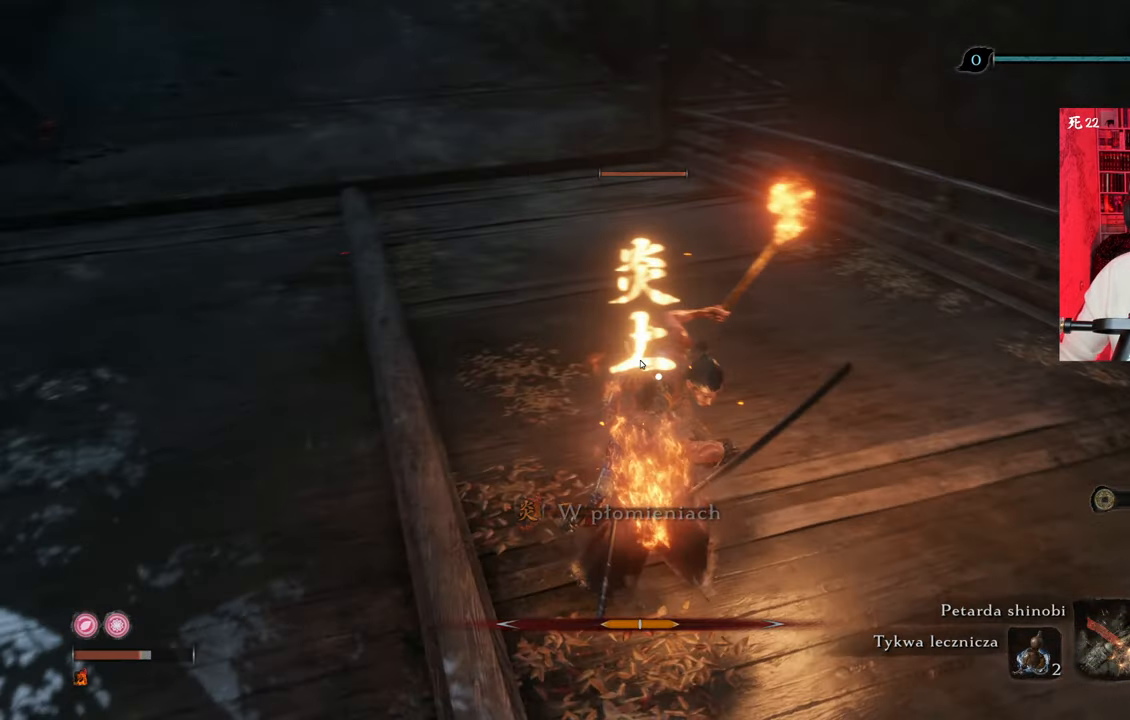
{"keys": ["s"], "mouse": [], "events": [[66, "shift", "down"], [166, "shift", "up"], [300, "shift", "down"], [450, "shift", "up"]]}
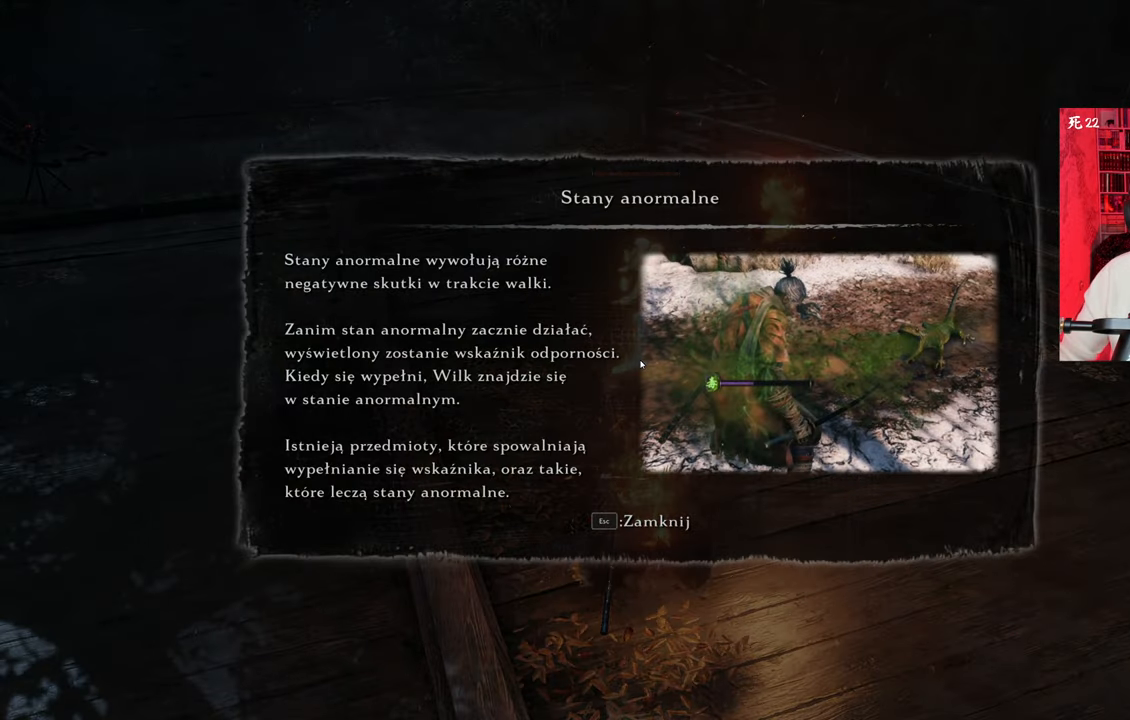
{"keys": ["e"], "mouse": [], "events": [[183, "s", "up"], [466, "e", "down"]]}
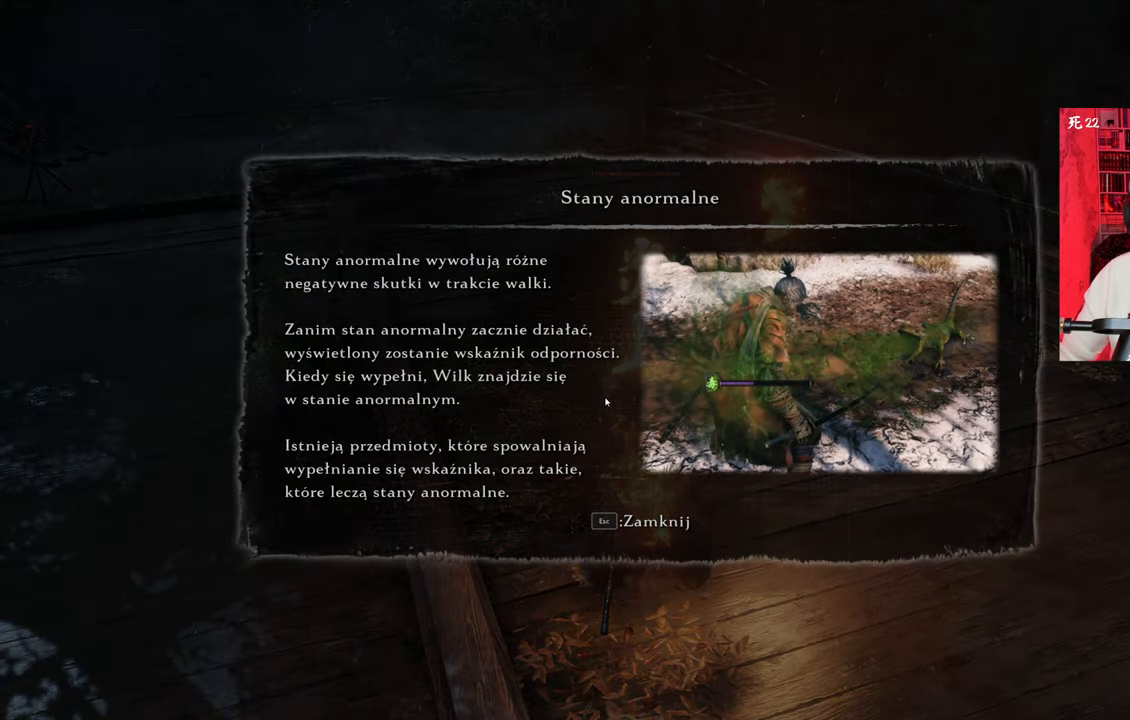
{"keys": ["s"], "mouse": [], "events": [[50, "e", "up"], [433, "s", "down"]]}
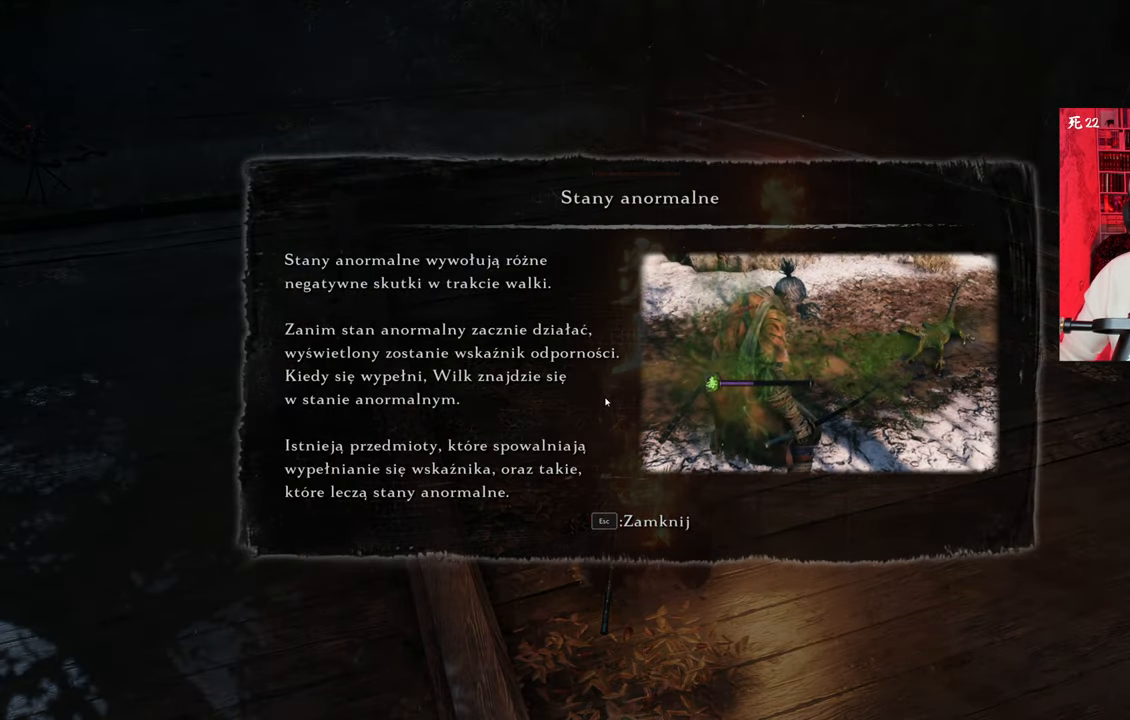
{"keys": ["s"], "mouse": [], "events": [[116, "e", "down"], [216, "e", "up"]]}
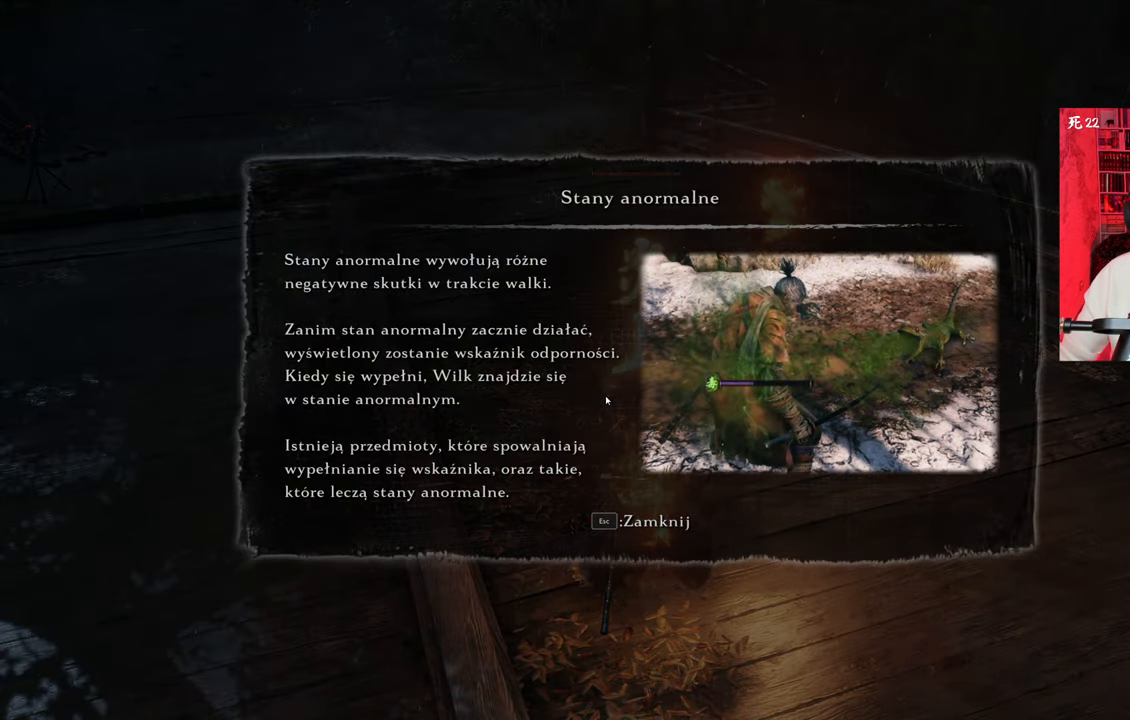
{"keys": [], "mouse": [], "events": [[83, "s", "up"]]}
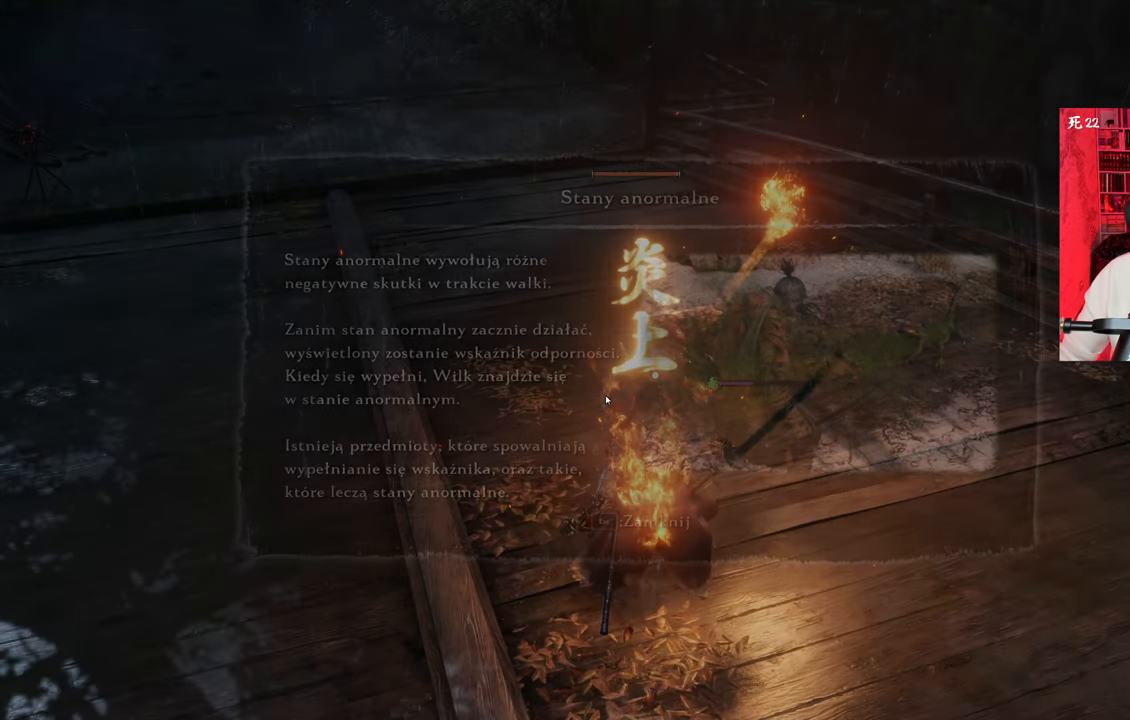
{"keys": ["s", "shift"], "mouse": [], "events": [[200, "s", "down"], [433, "shift", "down"]]}
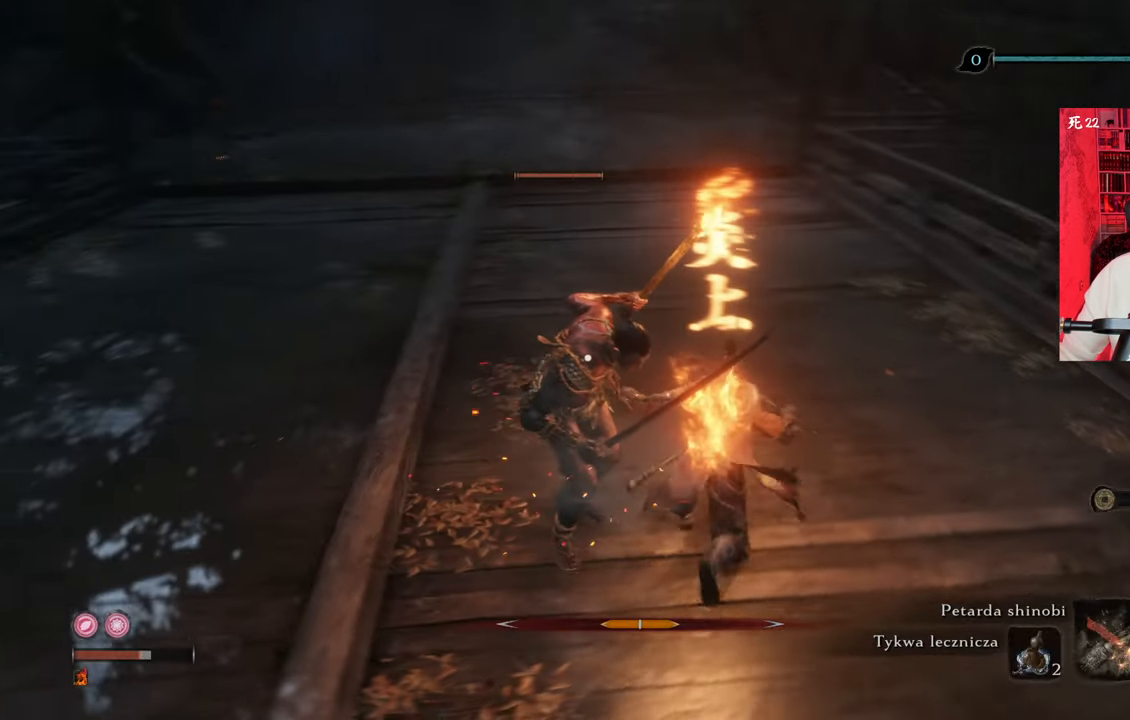
{"keys": ["a", "s"], "mouse": [], "events": [[66, "shift", "up"], [266, "shift", "down"], [350, "shift", "up"], [500, "a", "down"]]}
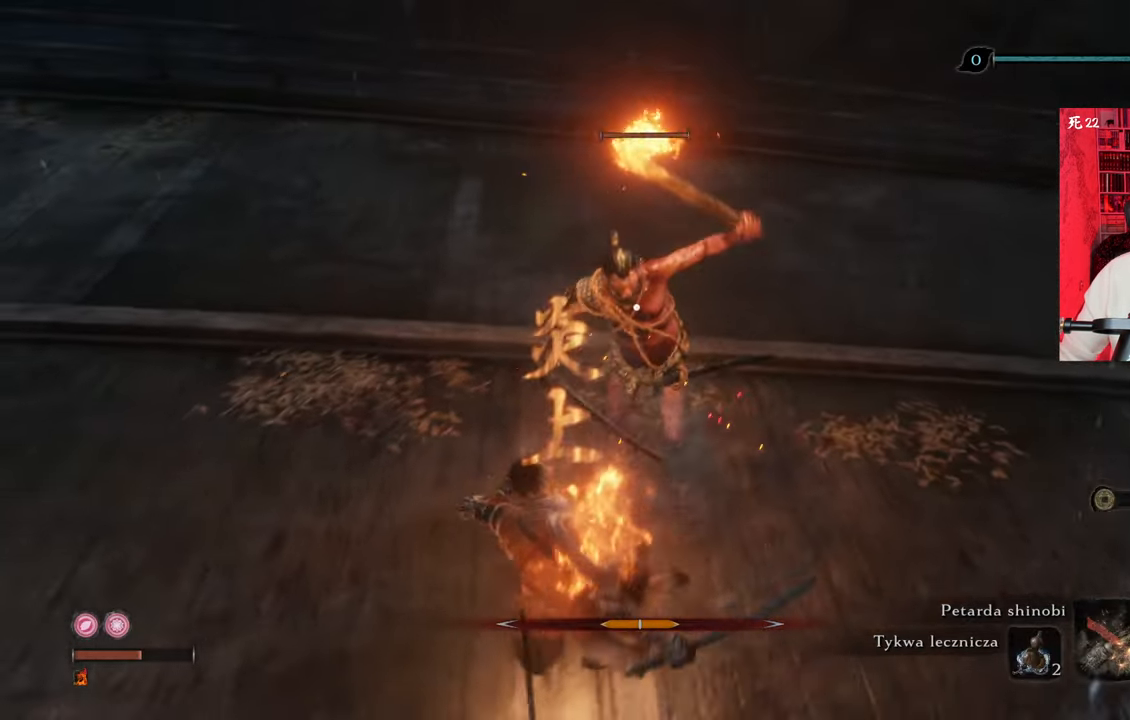
{"keys": ["a", "s"], "mouse": [], "events": []}
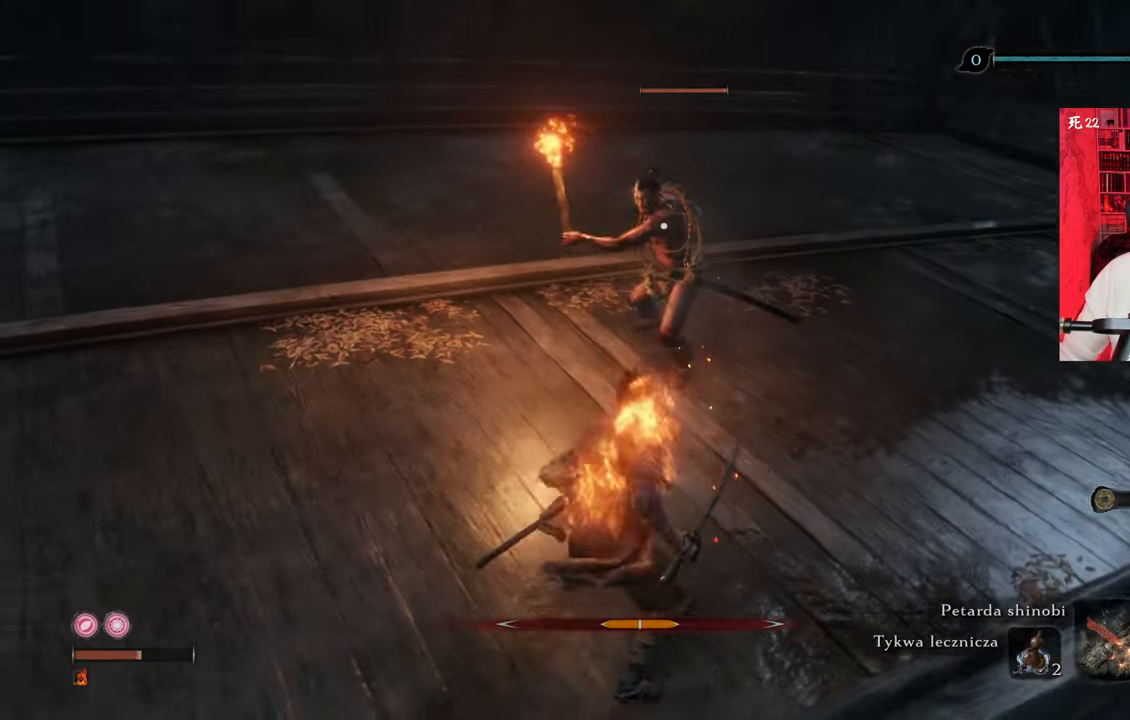
{"keys": ["a", "s"], "mouse": [], "events": [[16, "shift", "down"], [150, "shift", "up"]]}
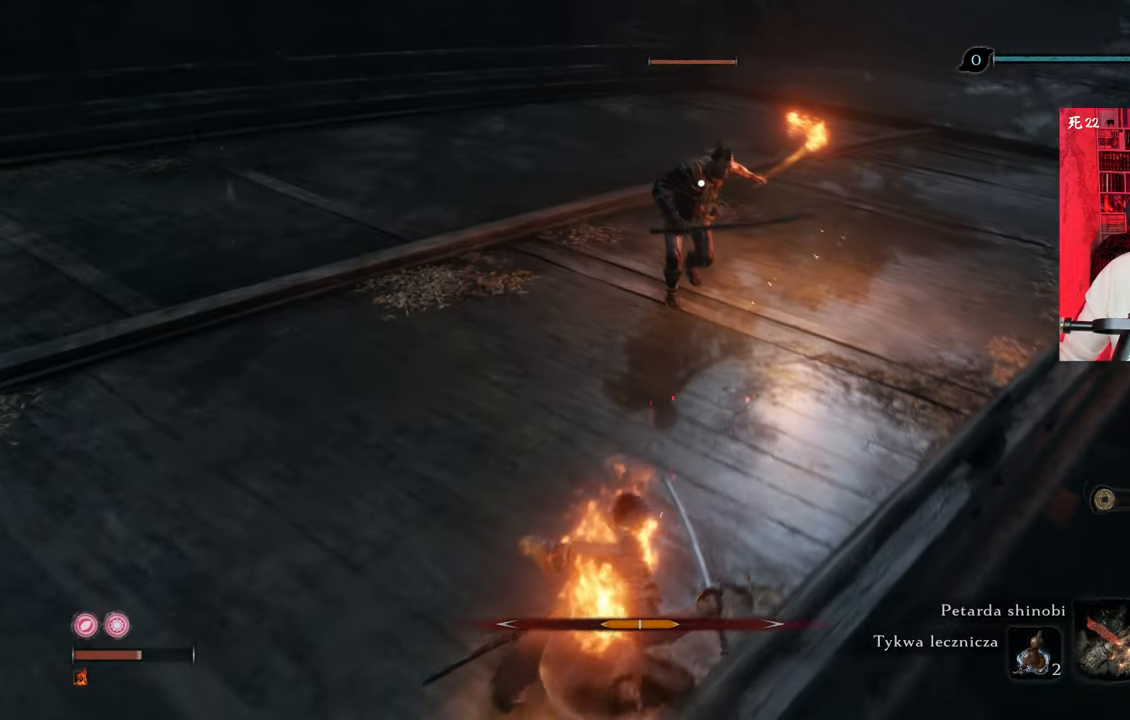
{"keys": ["a"], "mouse": [], "events": [[66, "s", "up"]]}